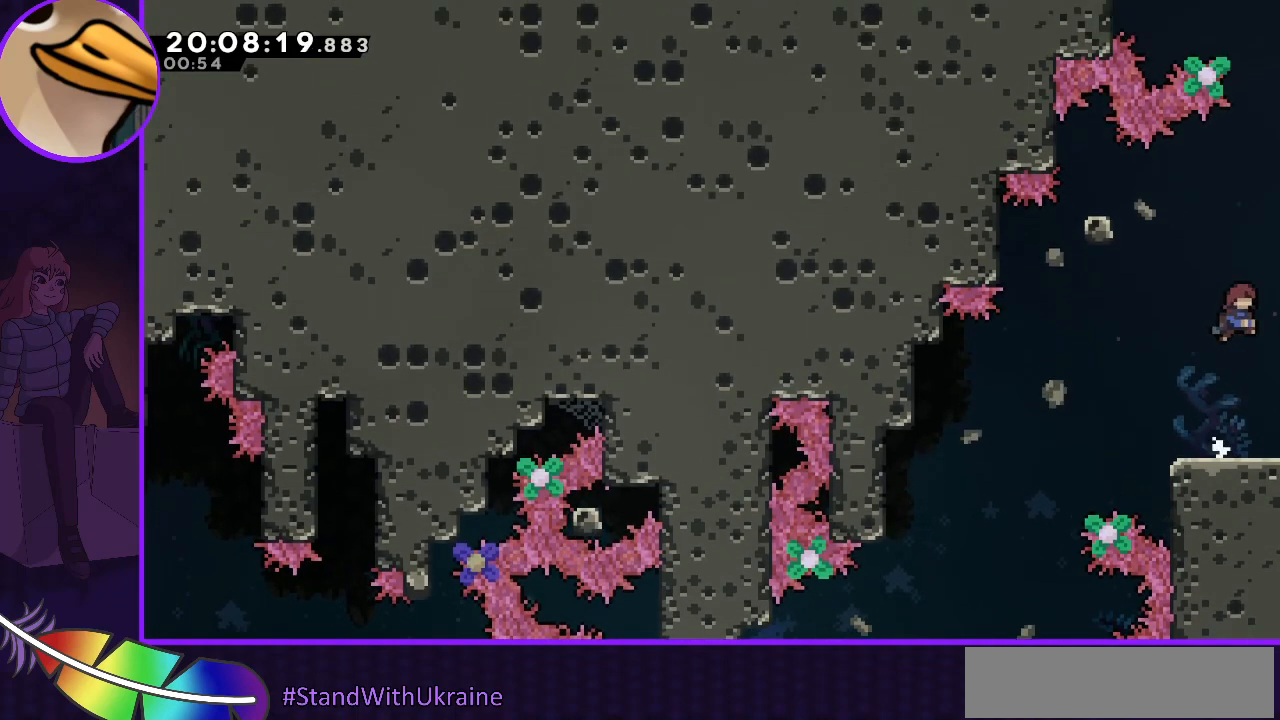
Gameplay with keyboard; each line is a JSON object with the keys held at the frame after it. "events" lists presses ("down") and releases ("up") of "dash", "demo", "down", "grab", "jump", "jump2", "left", "right" and "up" between this image and that frame as [ms after this image, input, new state], when the widget could be followed in between. No other keys are recorded. Mouse input is not recorded. Key names are as the overlay labels them; some are game actions (e.g. jump) rather than physical keys.
{"keys": ["jump"], "events": [[433, "right", "up"]]}
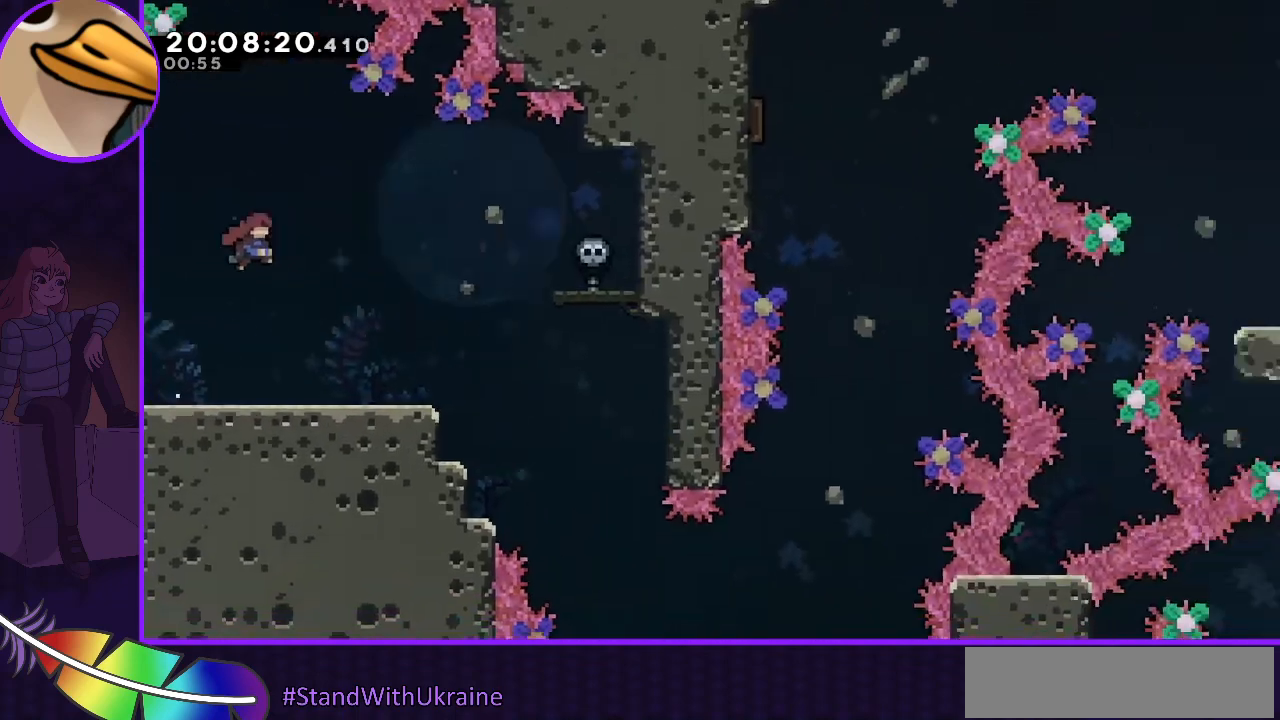
{"keys": ["right"], "events": [[300, "right", "down"], [467, "jump", "up"]]}
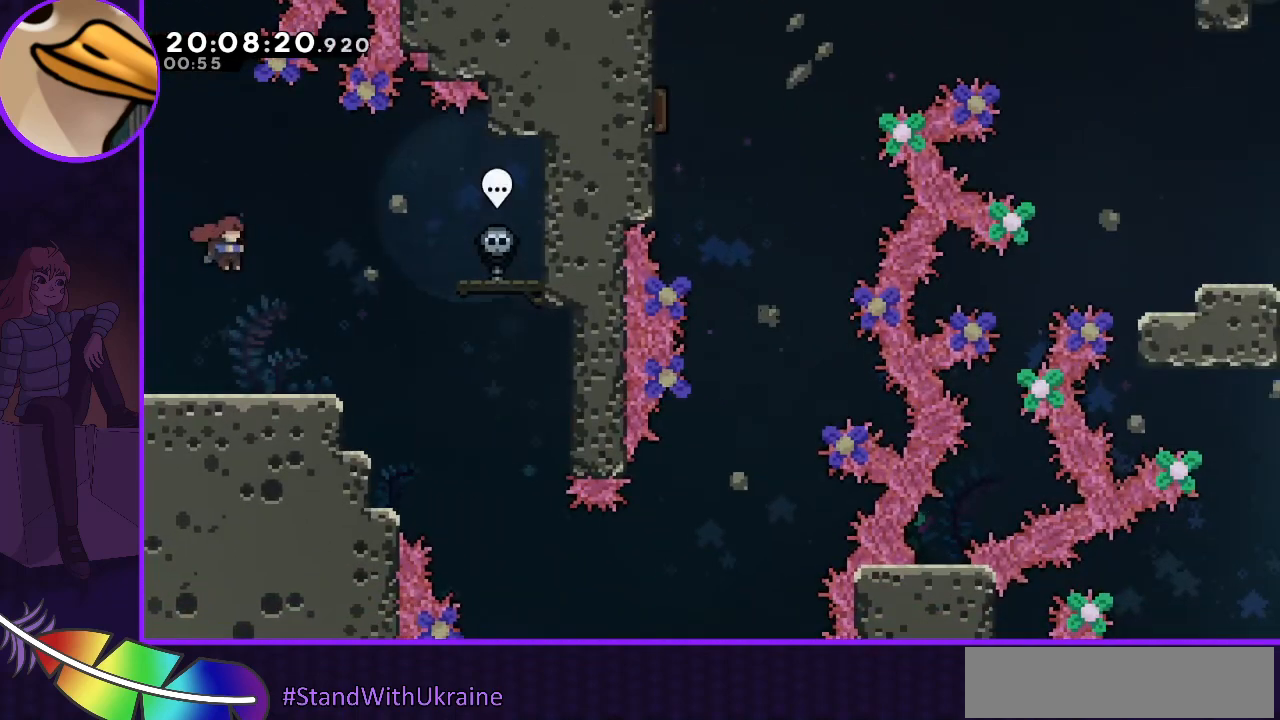
{"keys": [], "events": [[300, "right", "up"], [367, "down", "down"], [433, "down", "up"]]}
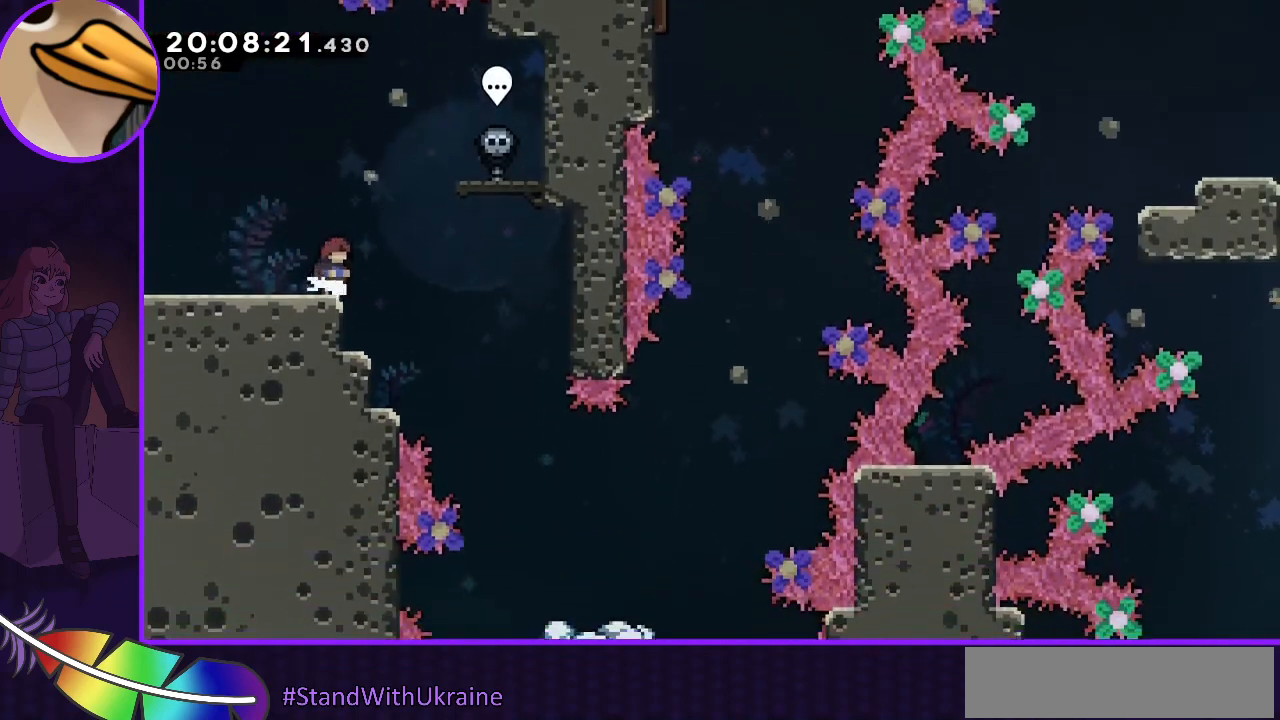
{"keys": [], "events": [[233, "down", "down"], [300, "down", "up"]]}
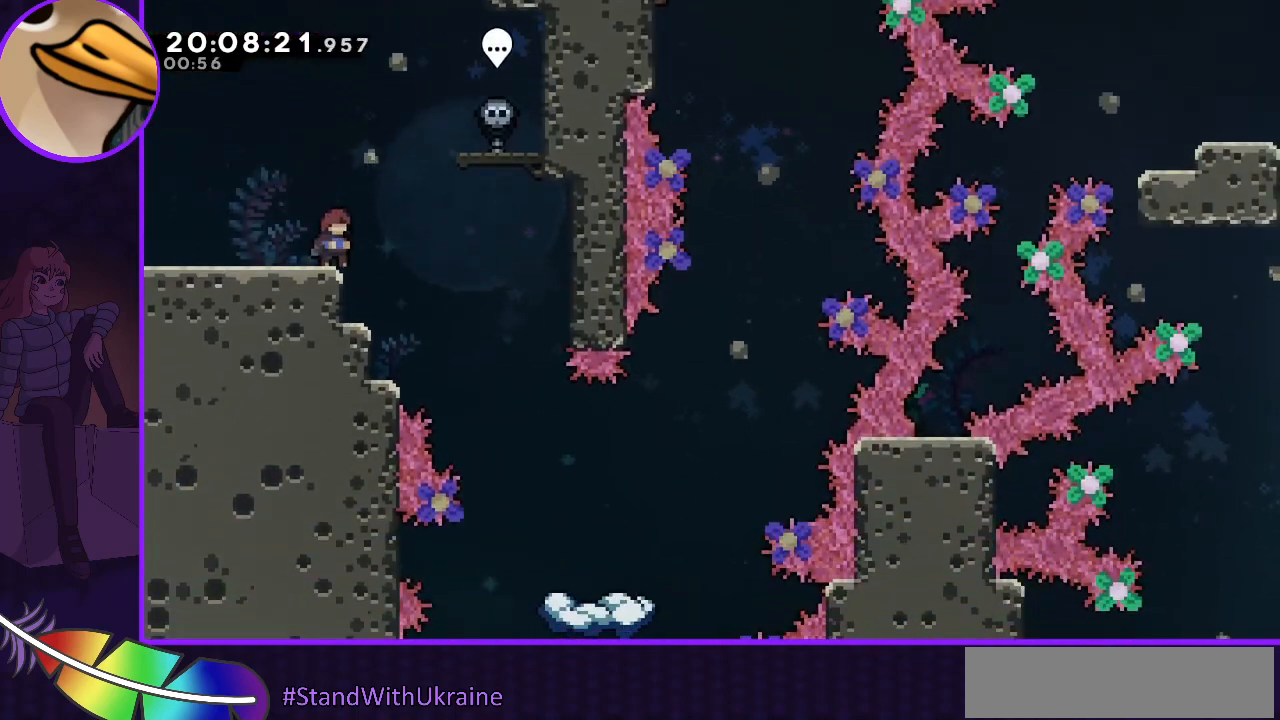
{"keys": ["right"], "events": [[133, "right", "down"], [200, "jump", "down"], [233, "jump", "up"]]}
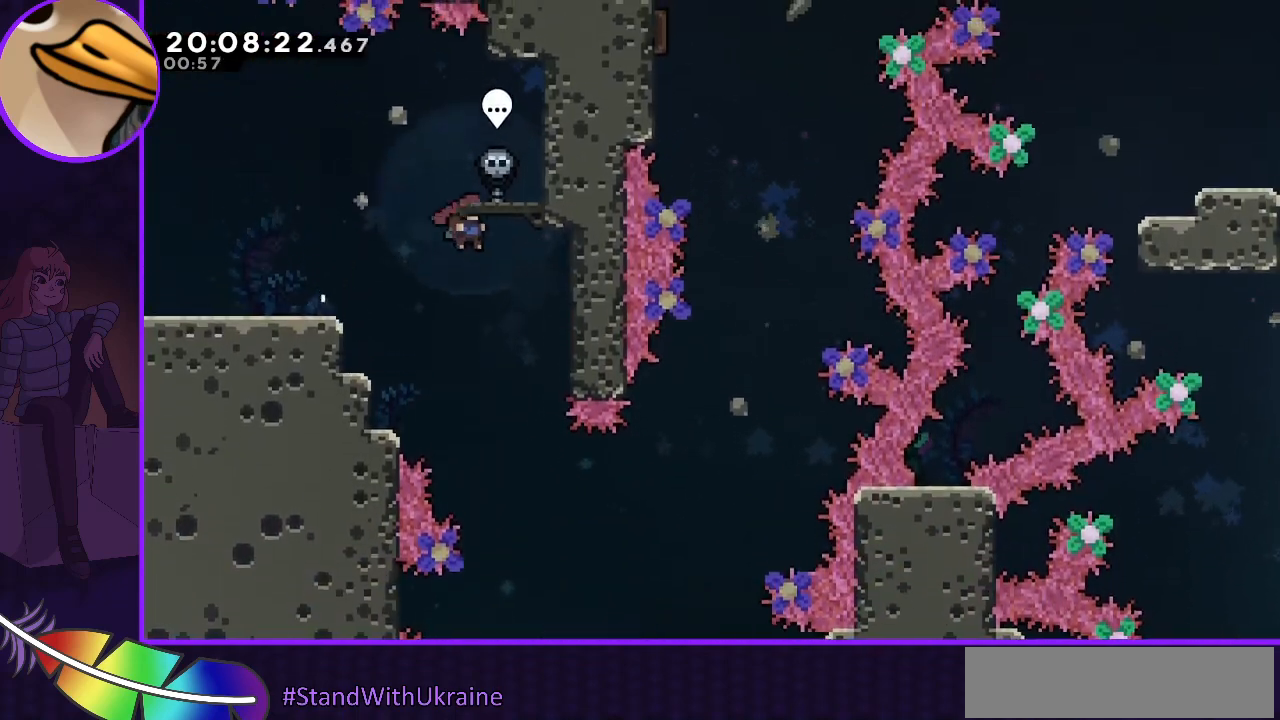
{"keys": ["down"], "events": [[167, "right", "up"], [200, "down", "down"]]}
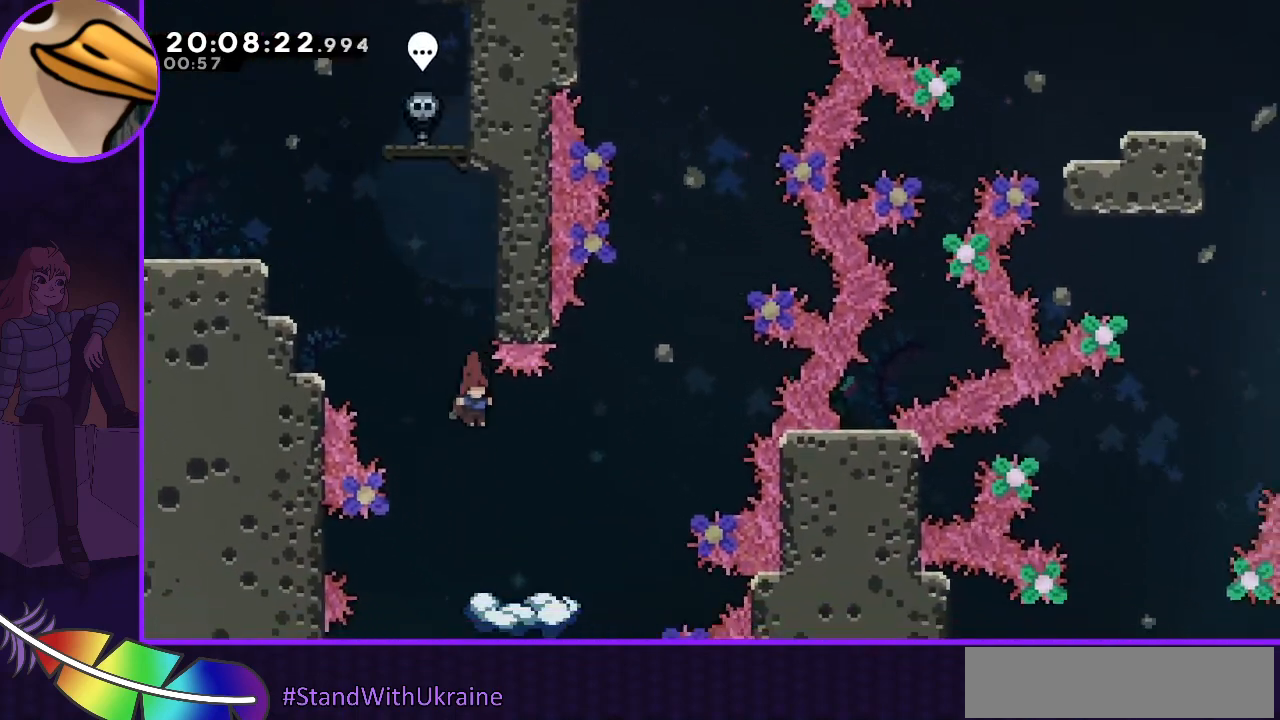
{"keys": [], "events": [[33, "right", "down"], [233, "down", "up"], [233, "right", "up"]]}
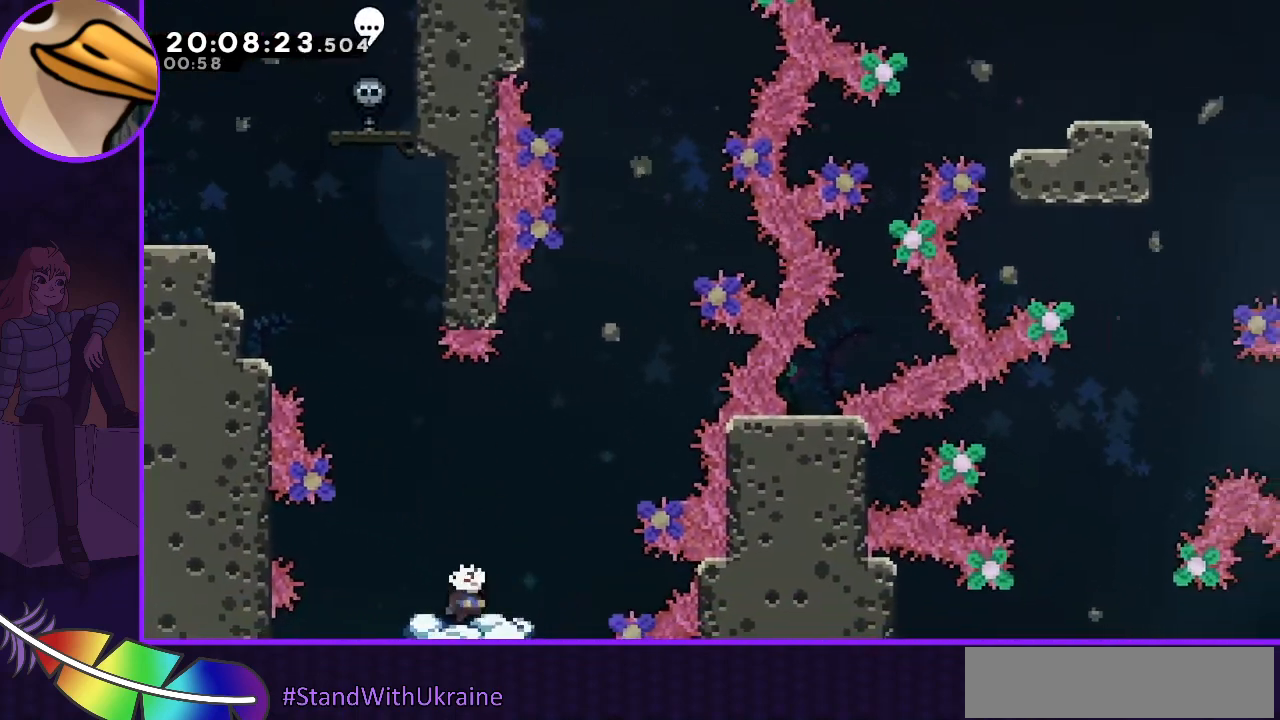
{"keys": ["jump"], "events": [[167, "right", "down"], [333, "jump", "down"], [467, "right", "up"]]}
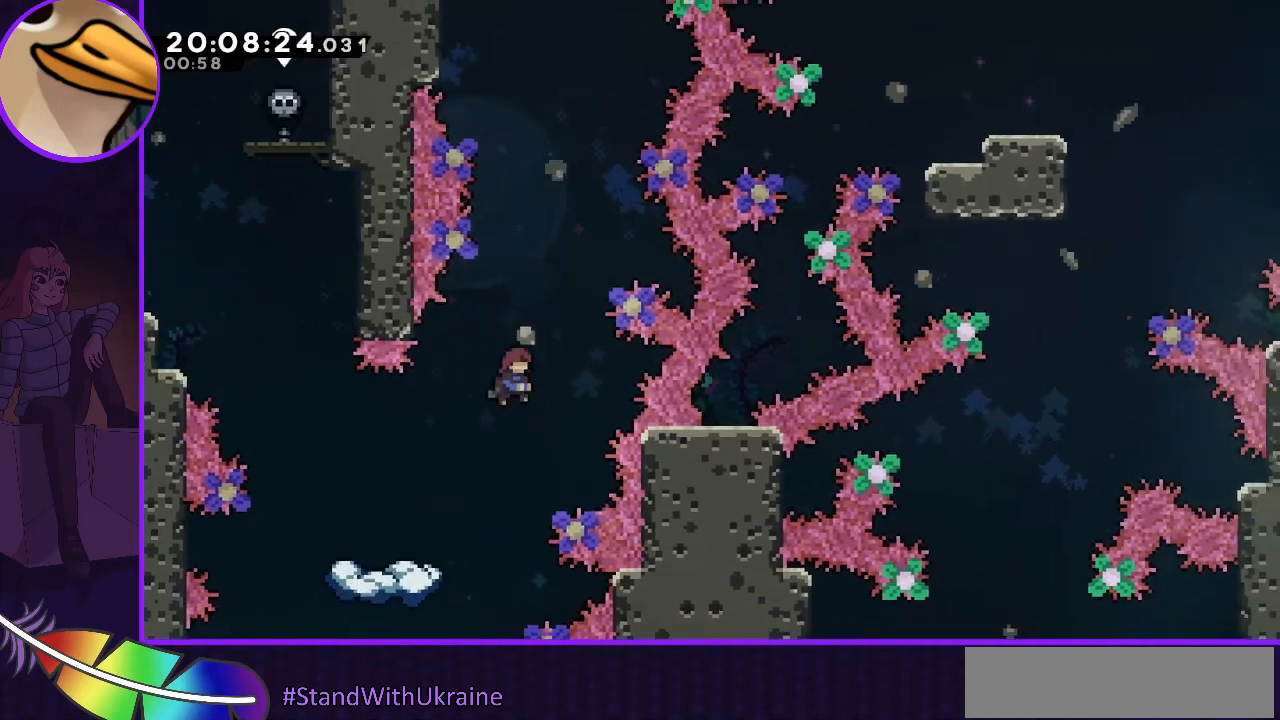
{"keys": ["dash", "left"], "events": [[100, "right", "down"], [233, "right", "up"], [433, "jump", "up"], [433, "left", "down"], [500, "dash", "down"]]}
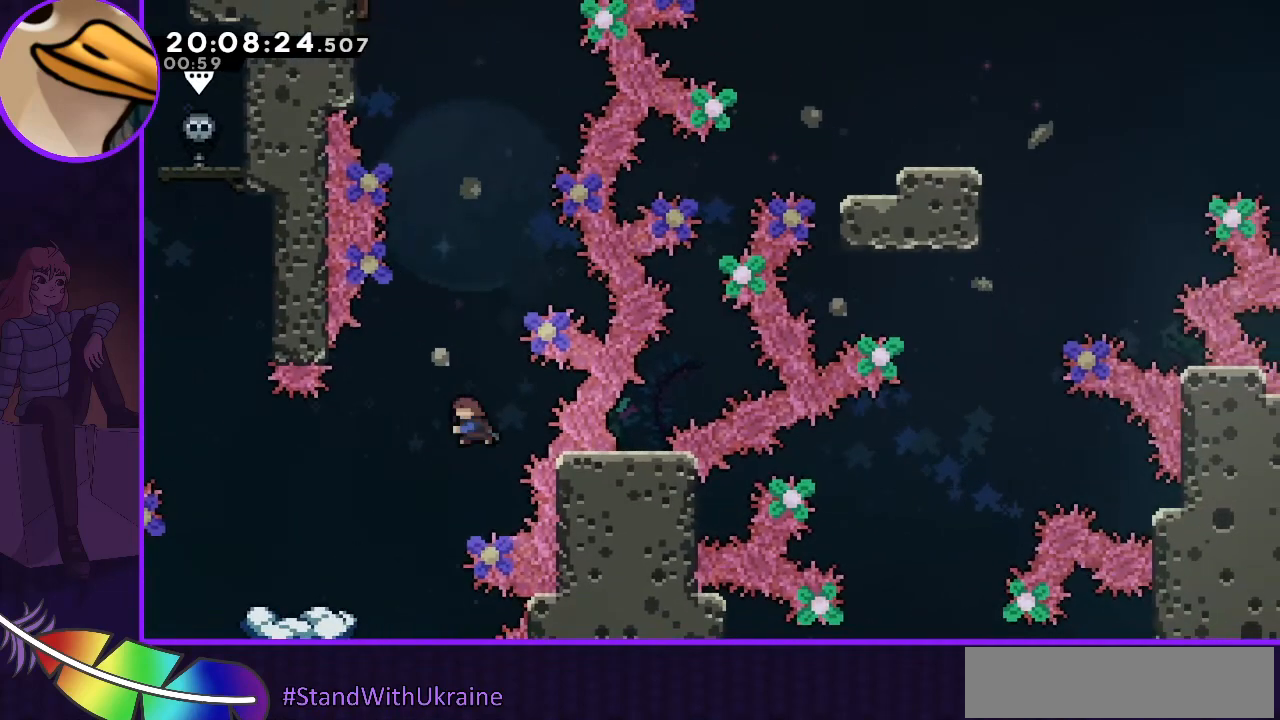
{"keys": ["right"], "events": [[100, "dash", "up"], [367, "left", "up"], [400, "right", "down"]]}
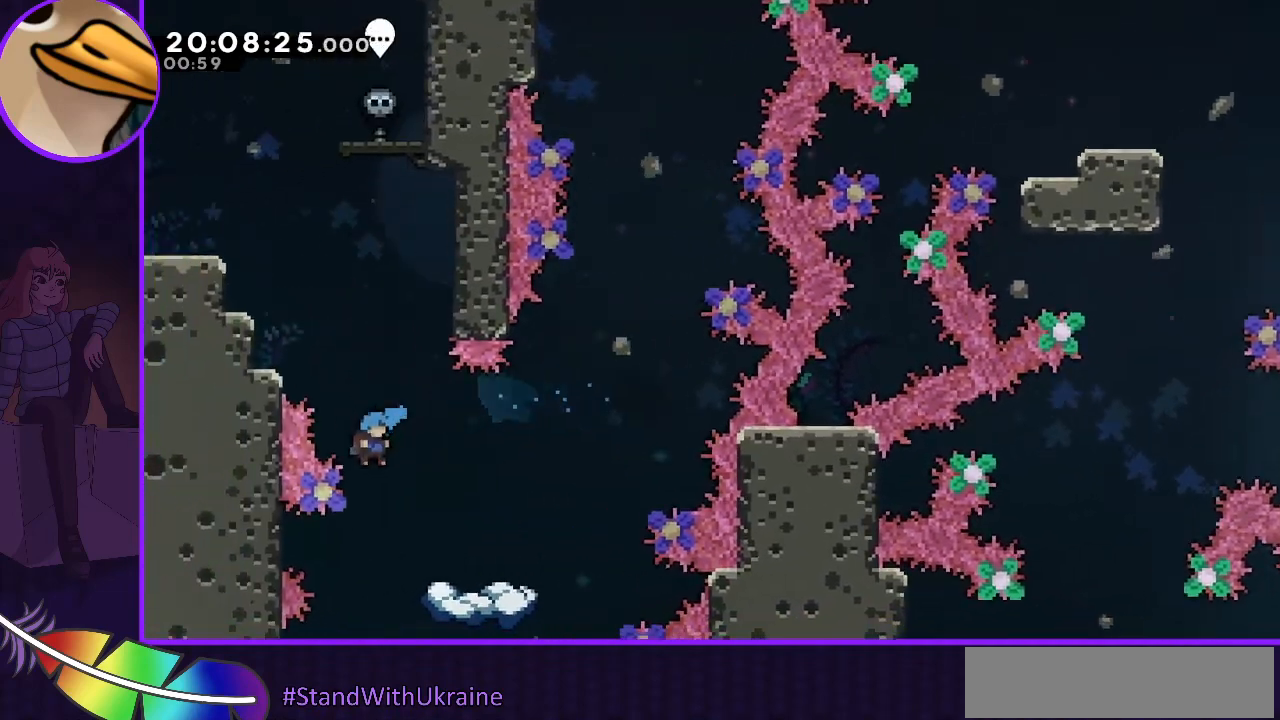
{"keys": [], "events": [[433, "right", "up"]]}
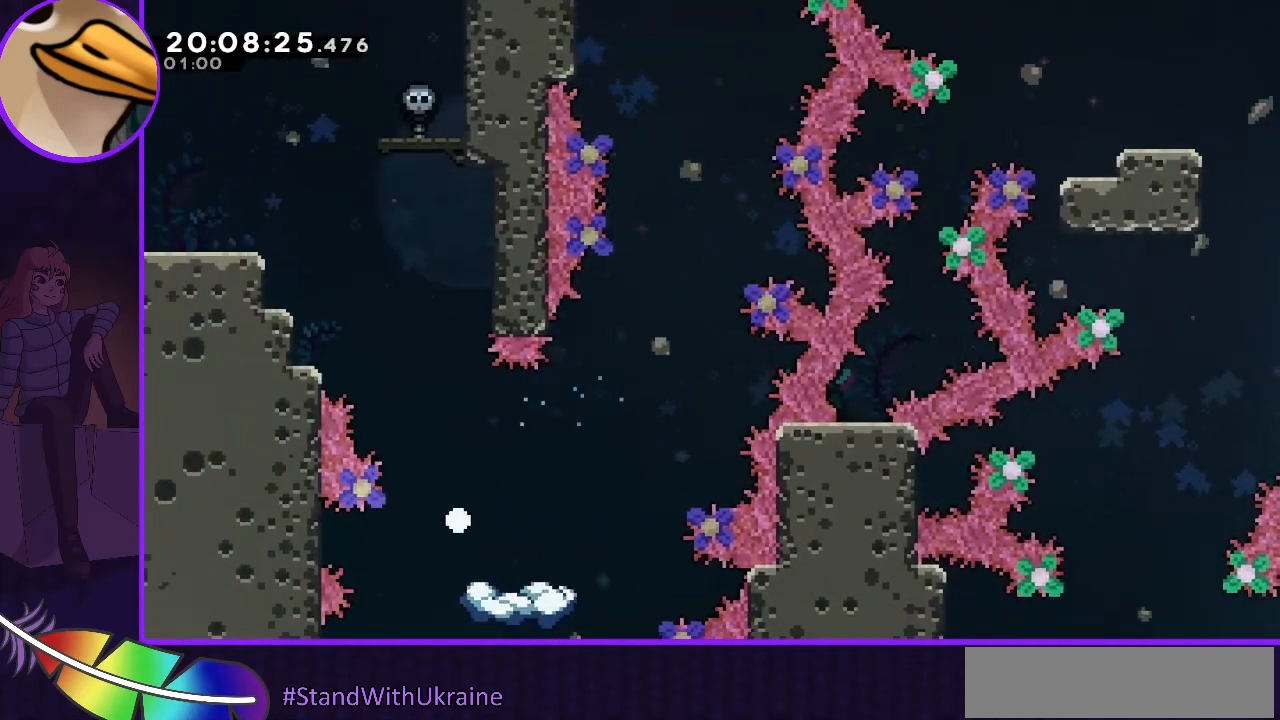
{"keys": [], "events": []}
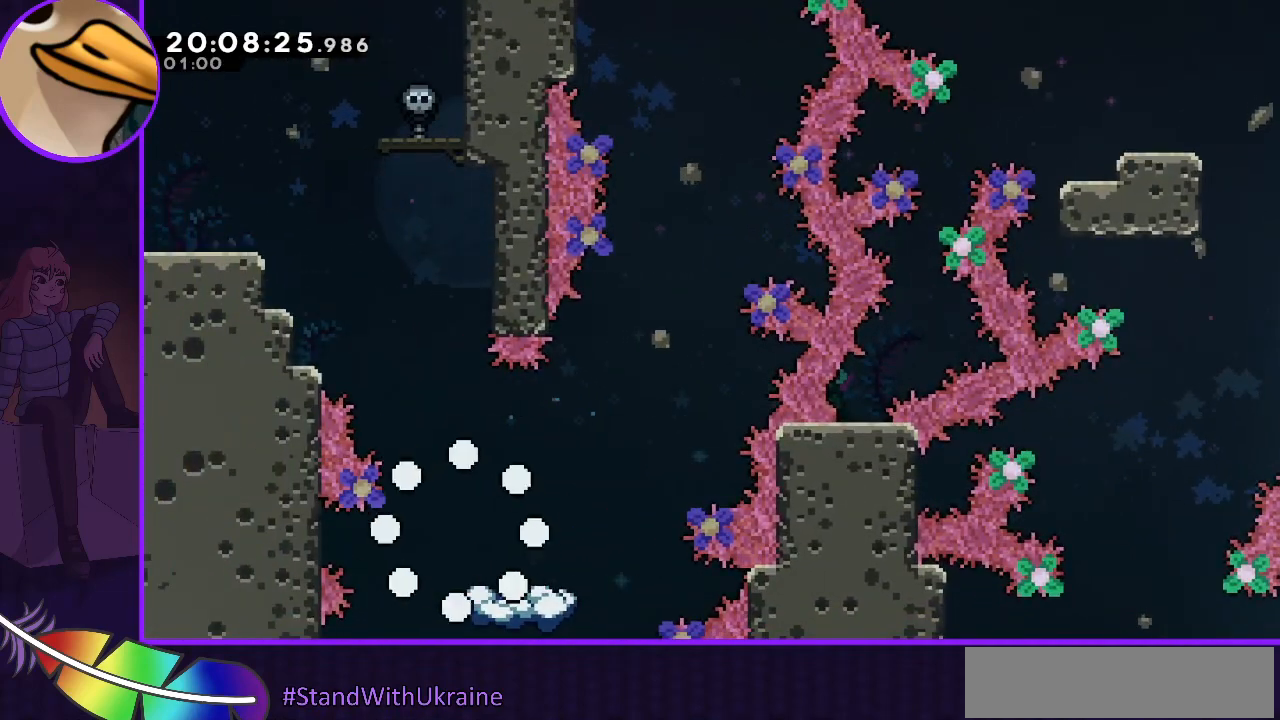
{"keys": [], "events": []}
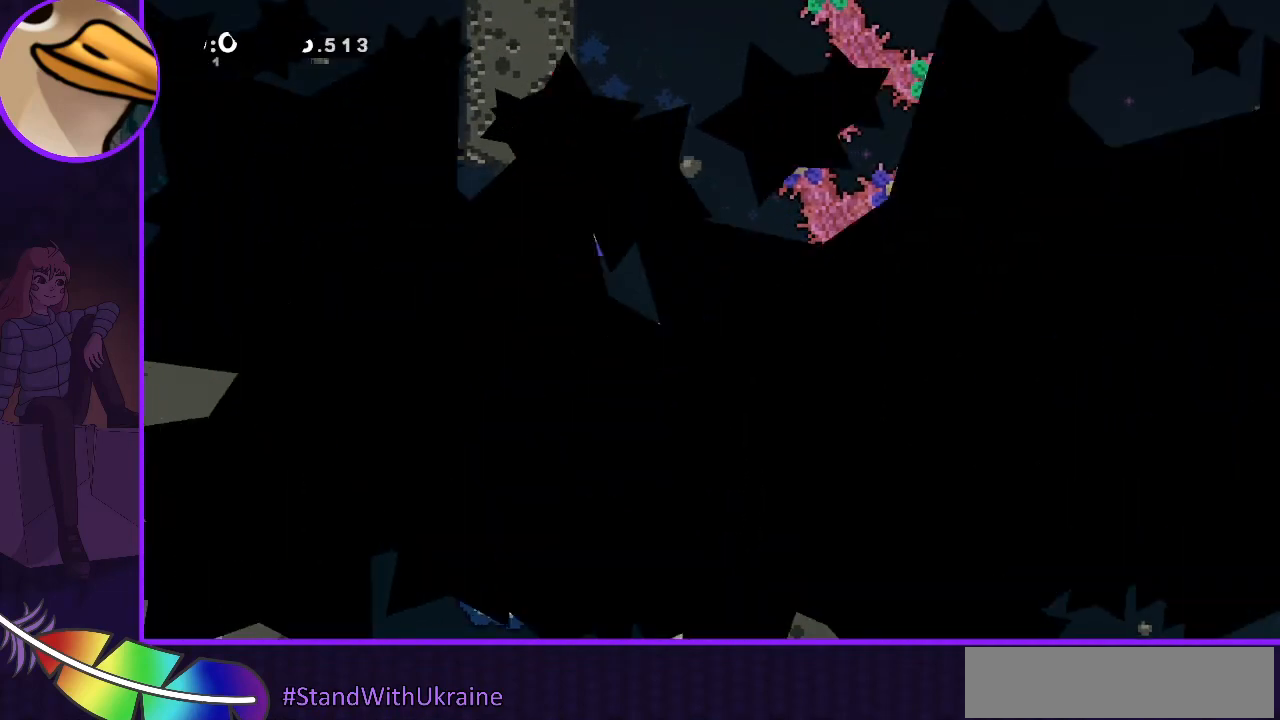
{"keys": ["right"], "events": [[167, "right", "down"]]}
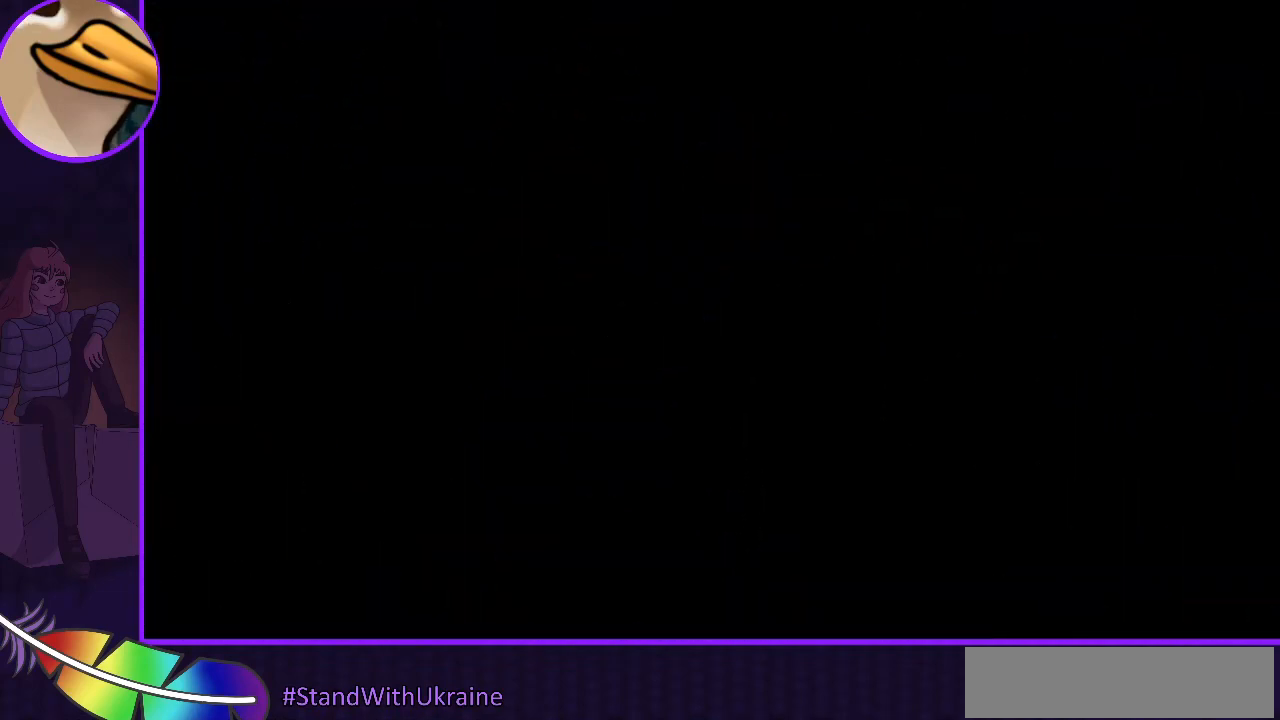
{"keys": ["right"], "events": []}
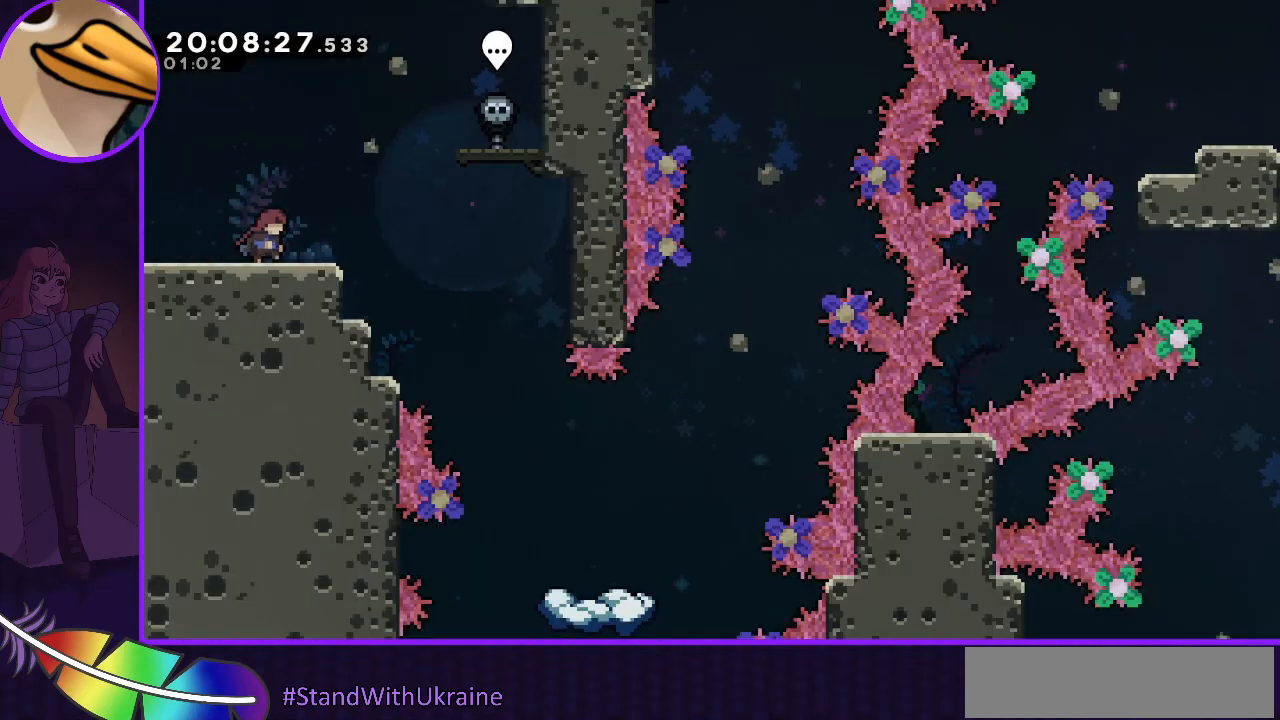
{"keys": ["down", "right"], "events": [[467, "down", "down"]]}
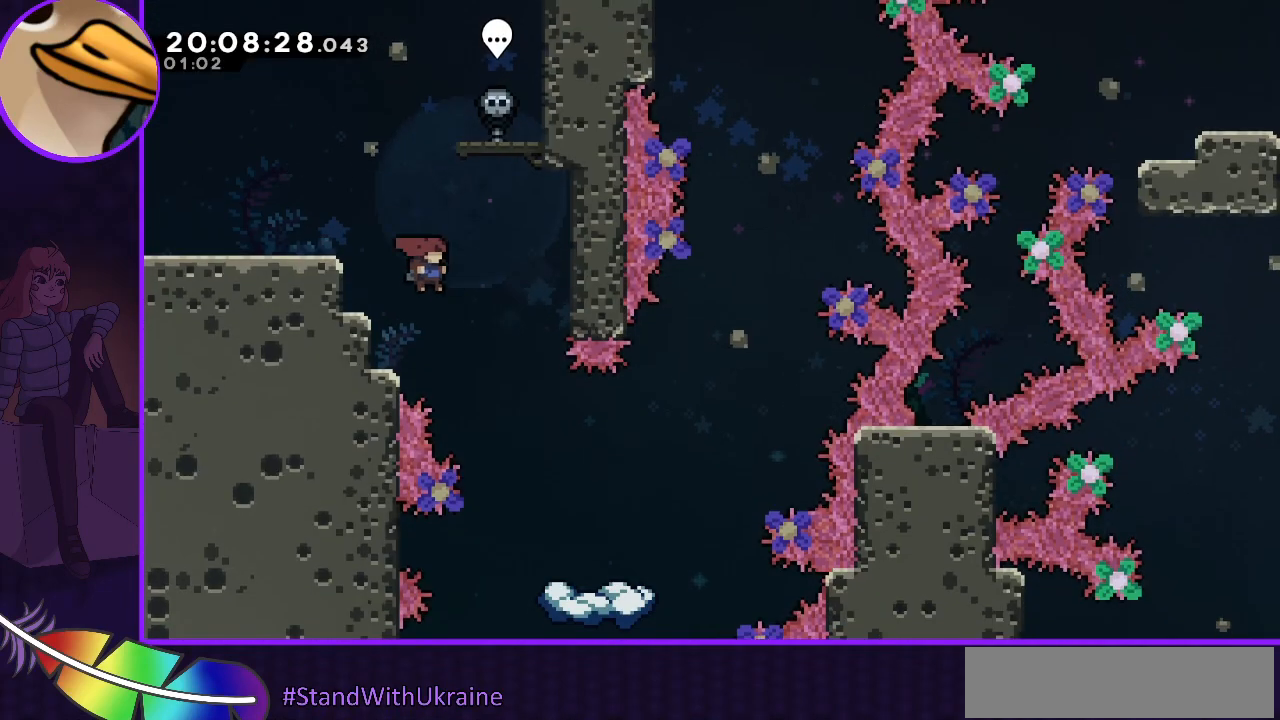
{"keys": ["down"], "events": [[467, "right", "up"]]}
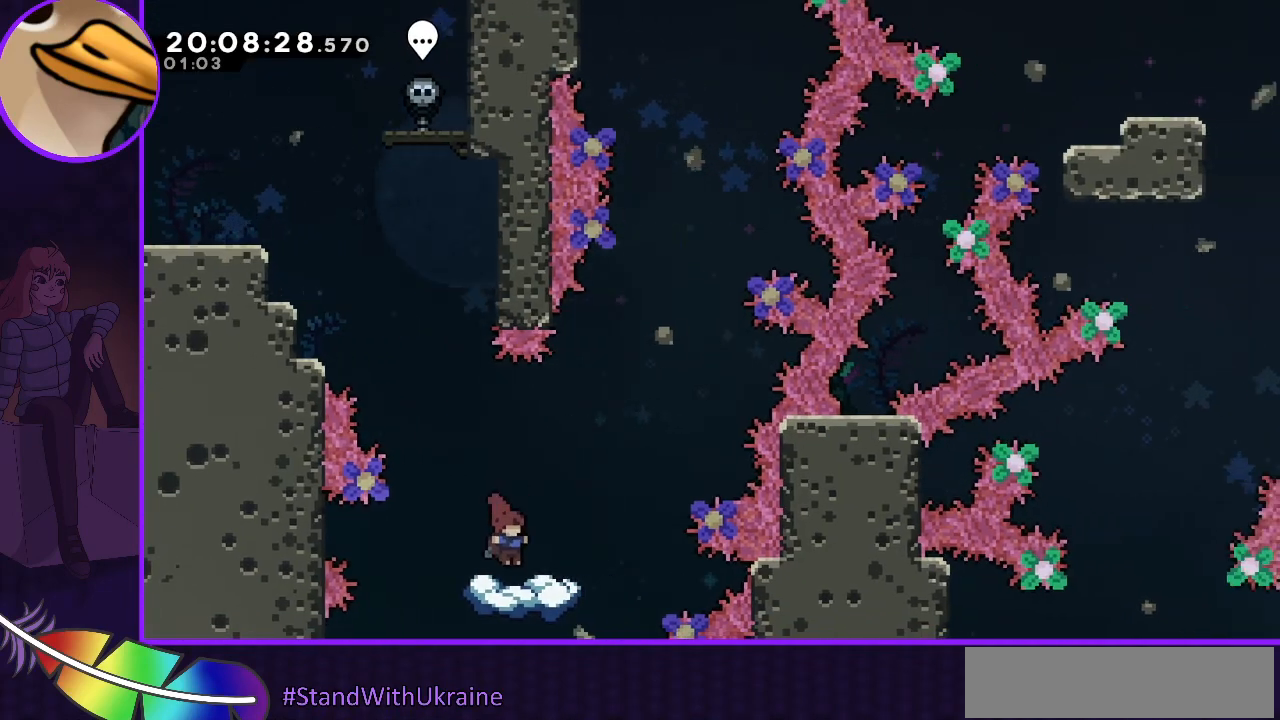
{"keys": ["right"], "events": [[33, "down", "up"], [300, "right", "down"]]}
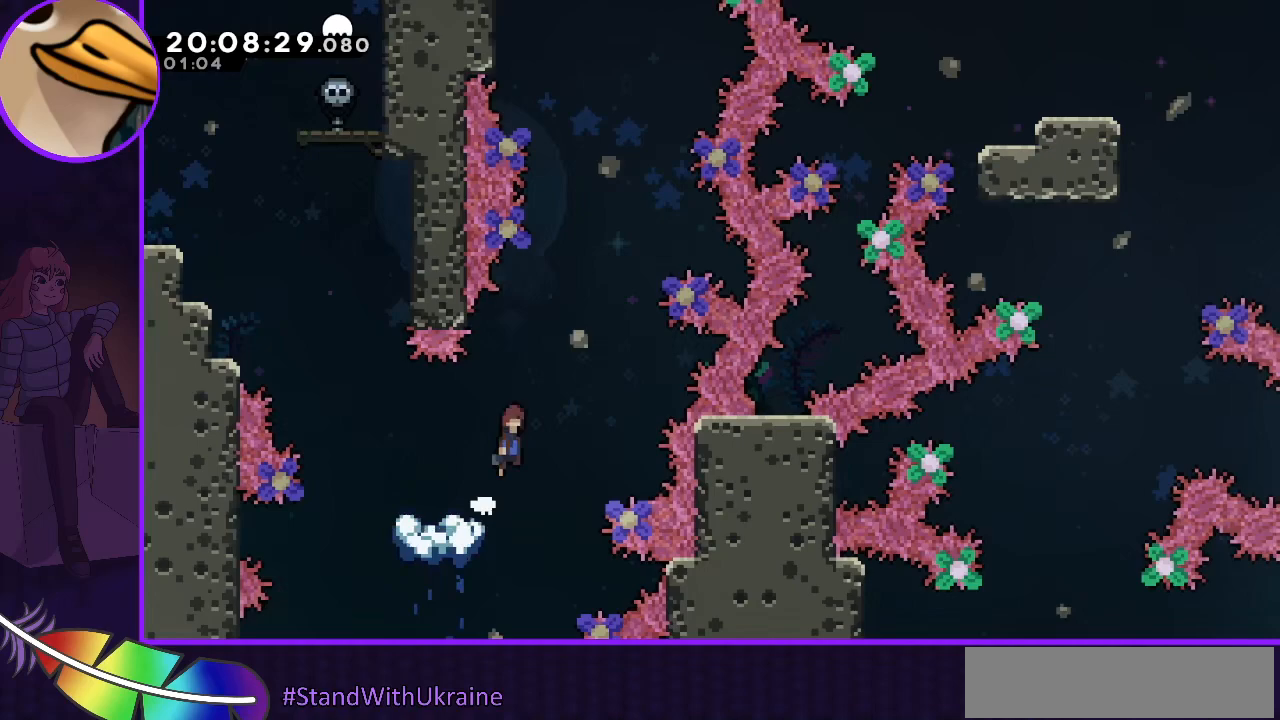
{"keys": ["jump"], "events": [[33, "jump", "down"], [200, "right", "up"]]}
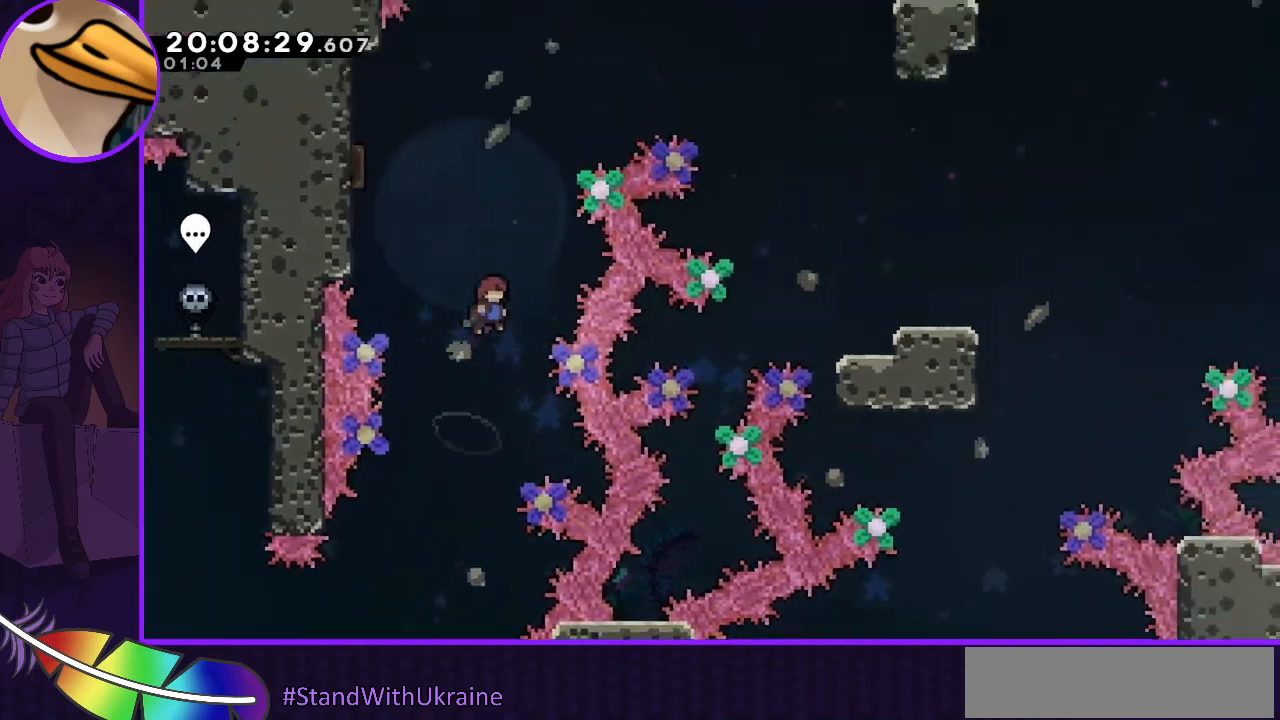
{"keys": ["jump", "left"], "events": [[200, "left", "down"], [233, "dash", "down"], [233, "up", "down"], [400, "up", "up"], [467, "dash", "up"]]}
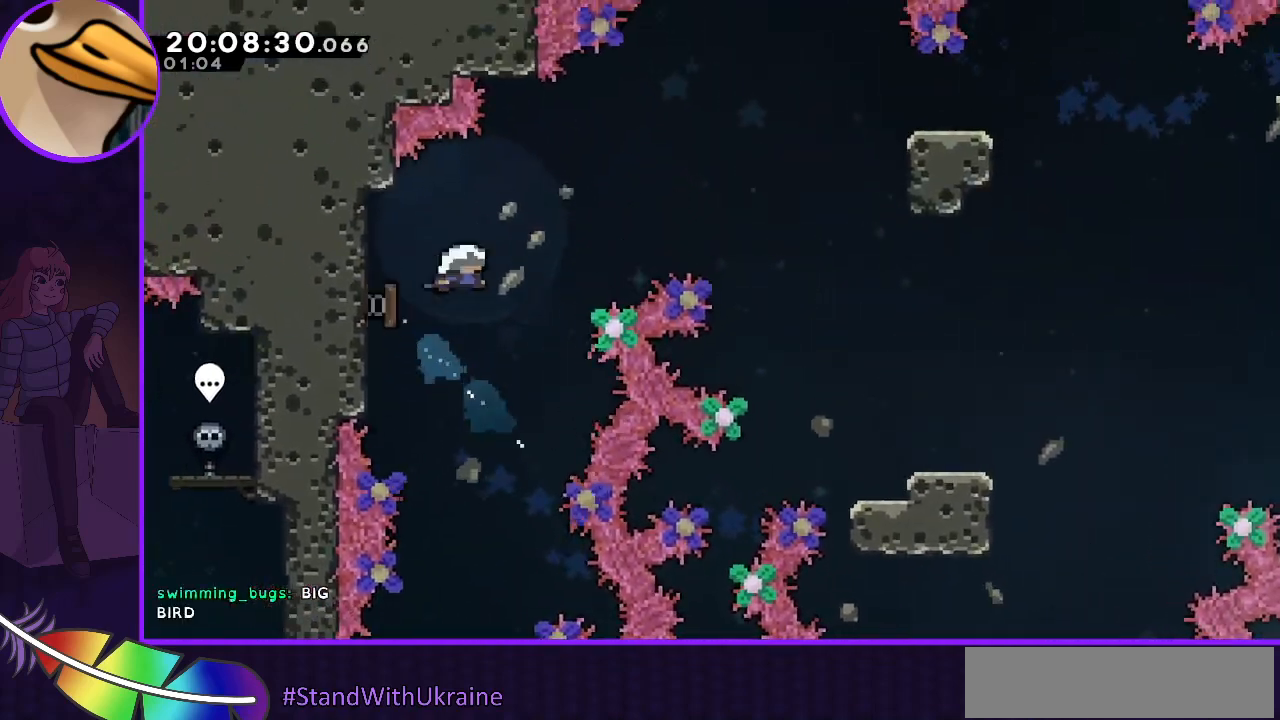
{"keys": ["right"], "events": [[67, "jump", "up"], [67, "left", "up"], [100, "right", "down"]]}
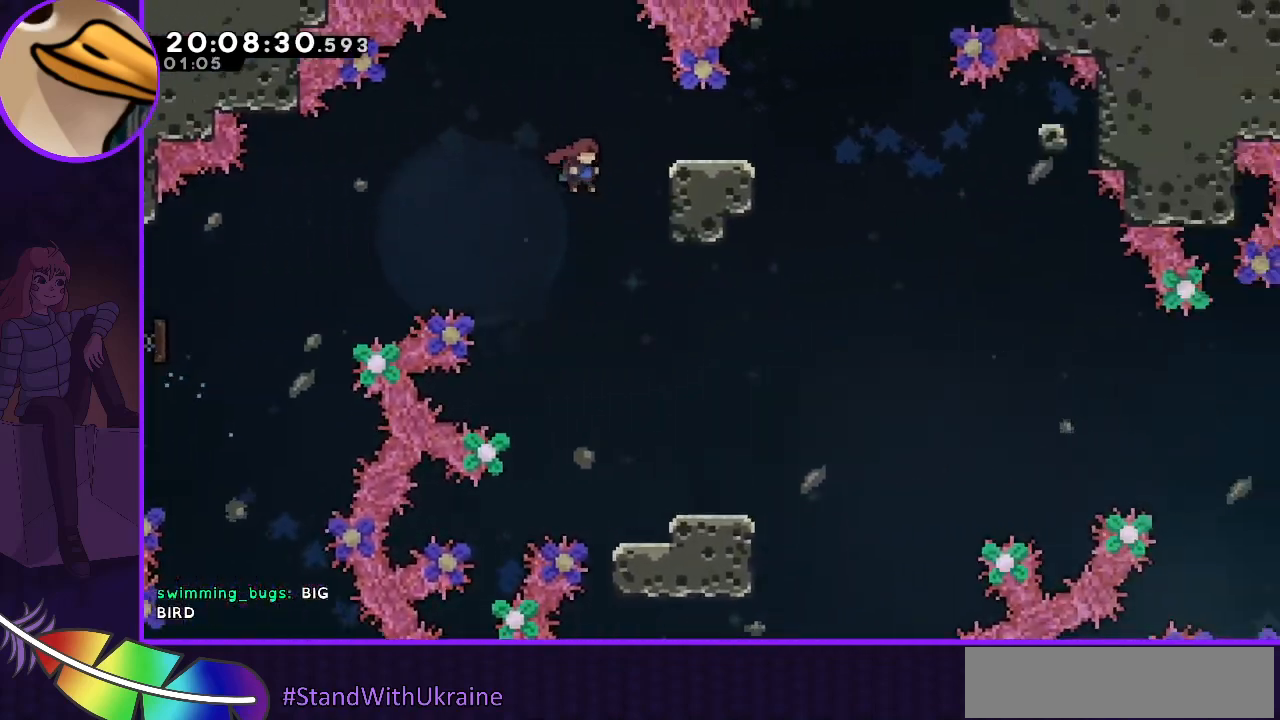
{"keys": ["grab"], "events": [[233, "grab", "down"], [300, "right", "up"]]}
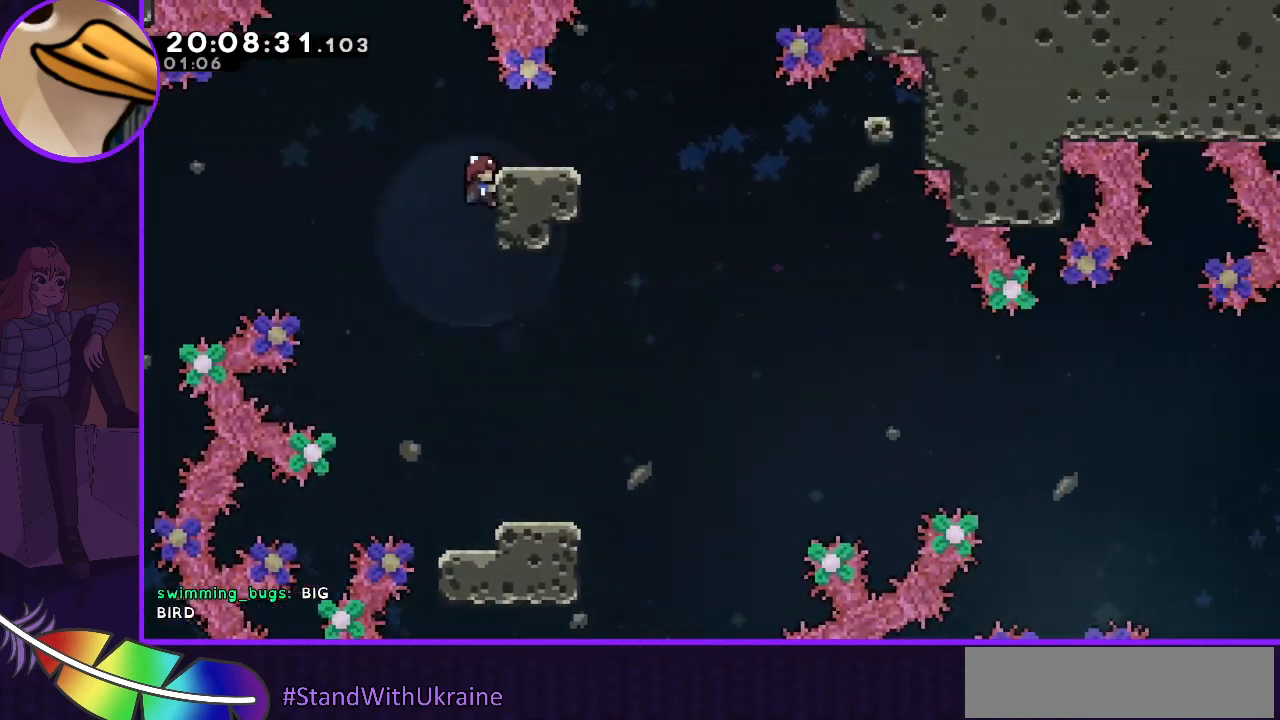
{"keys": [], "events": [[233, "grab", "up"]]}
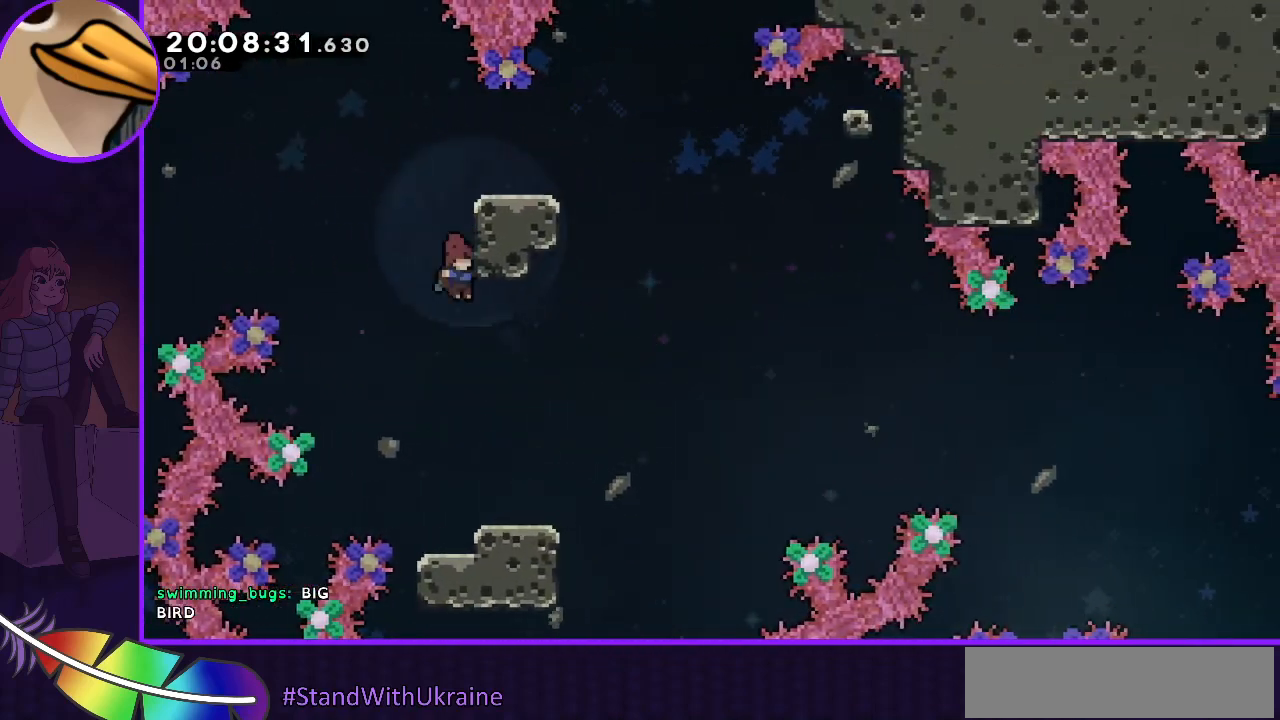
{"keys": ["dash", "down", "right"], "events": [[67, "left", "down"], [200, "left", "up"], [433, "down", "down"], [433, "right", "down"], [500, "dash", "down"]]}
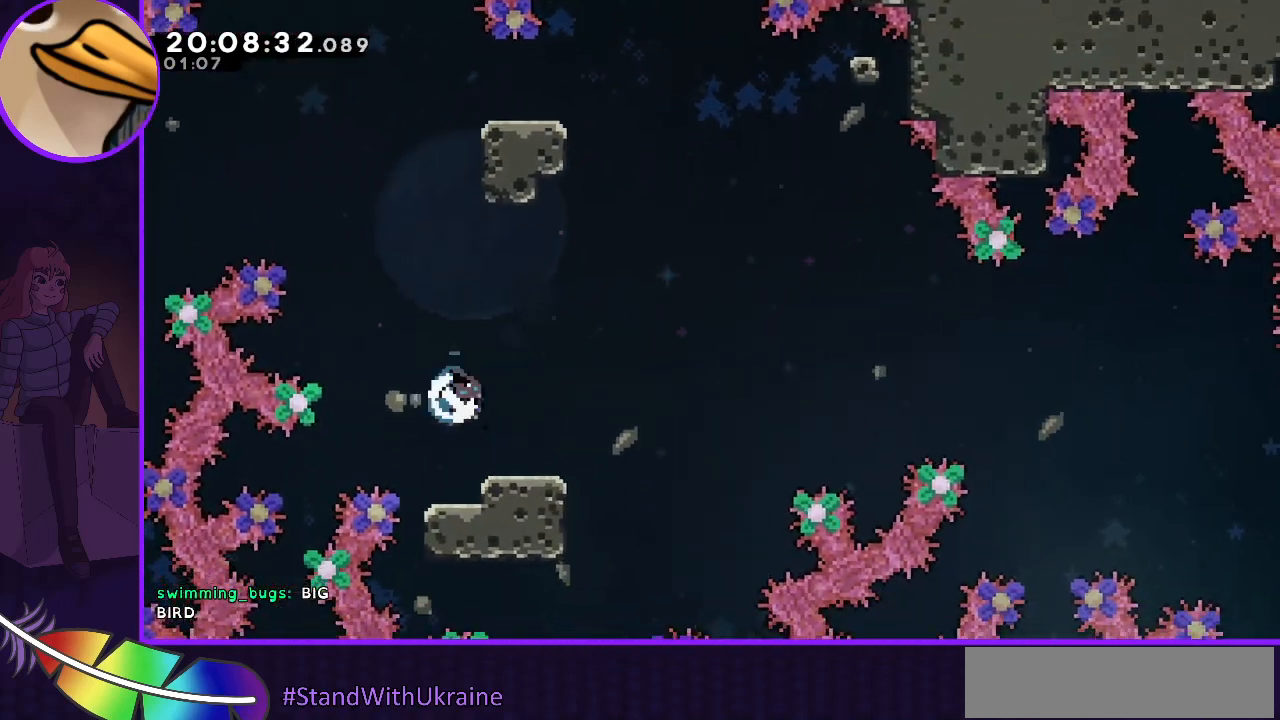
{"keys": ["jump", "right"], "events": [[33, "dash", "up"], [133, "down", "up"], [200, "jump", "down"]]}
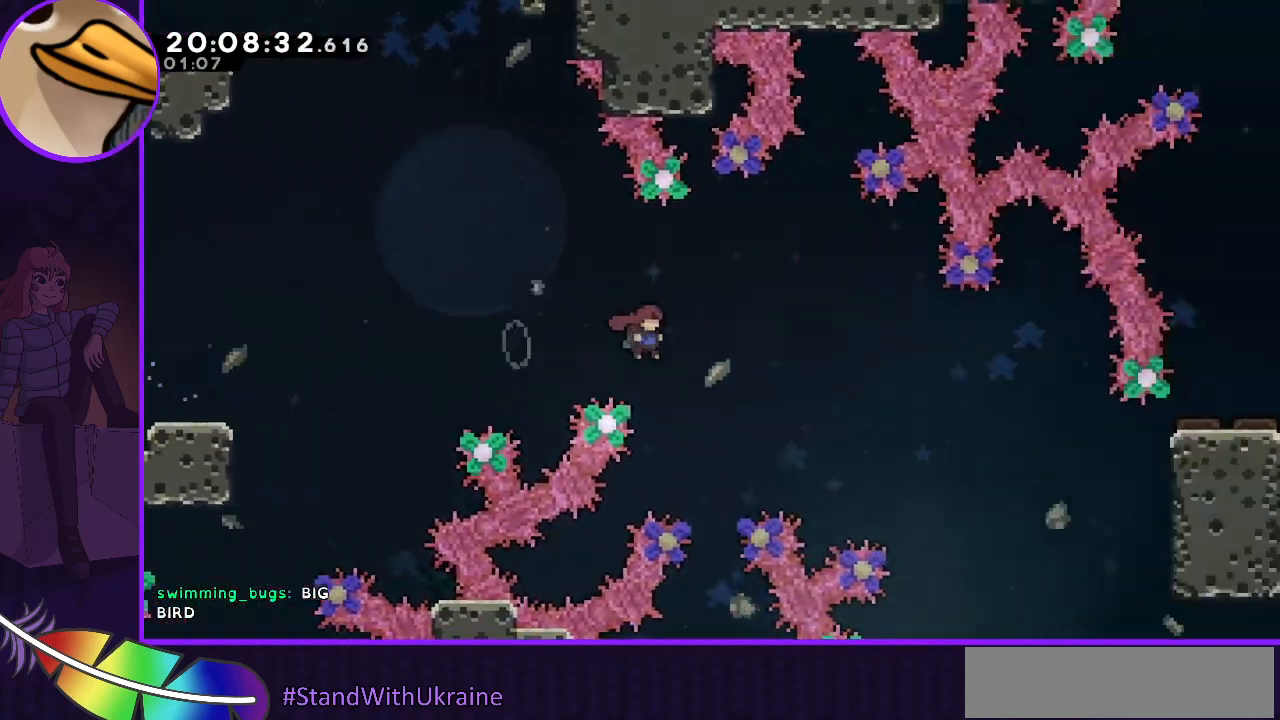
{"keys": ["jump", "right"], "events": []}
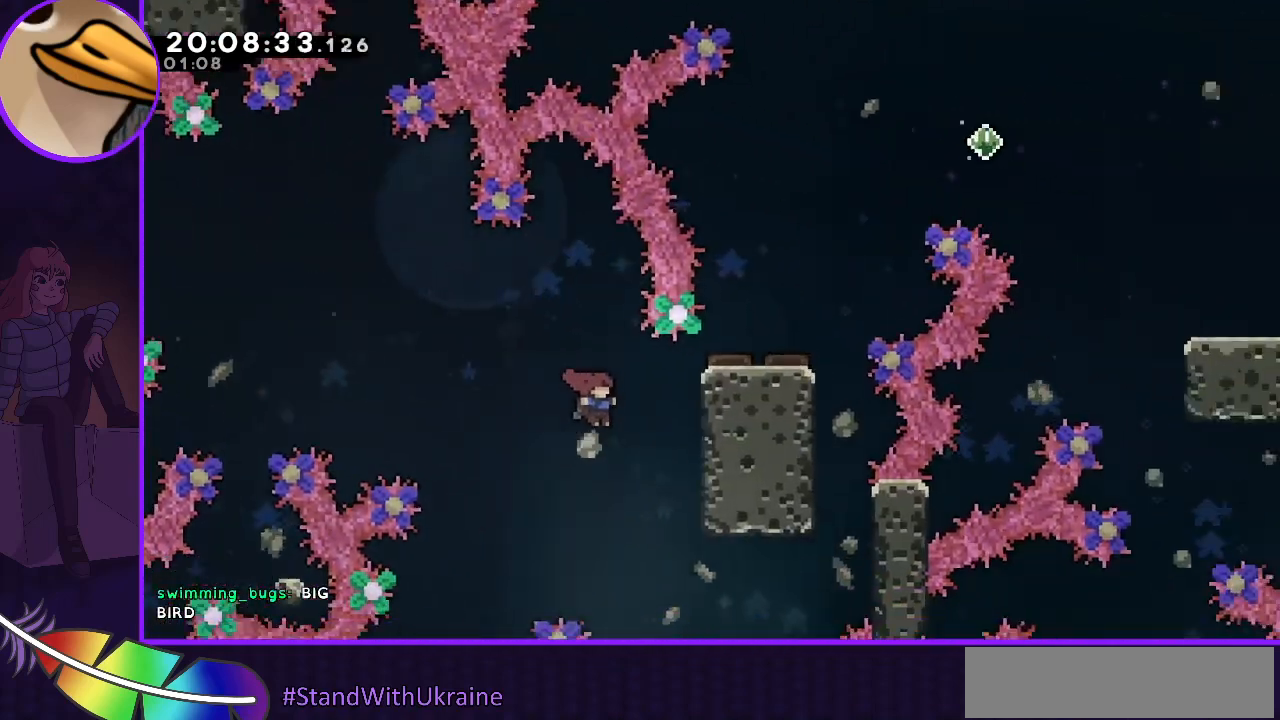
{"keys": ["grab"], "events": [[167, "grab", "down"], [233, "jump", "up"], [233, "up", "down"], [300, "right", "up"], [367, "up", "up"]]}
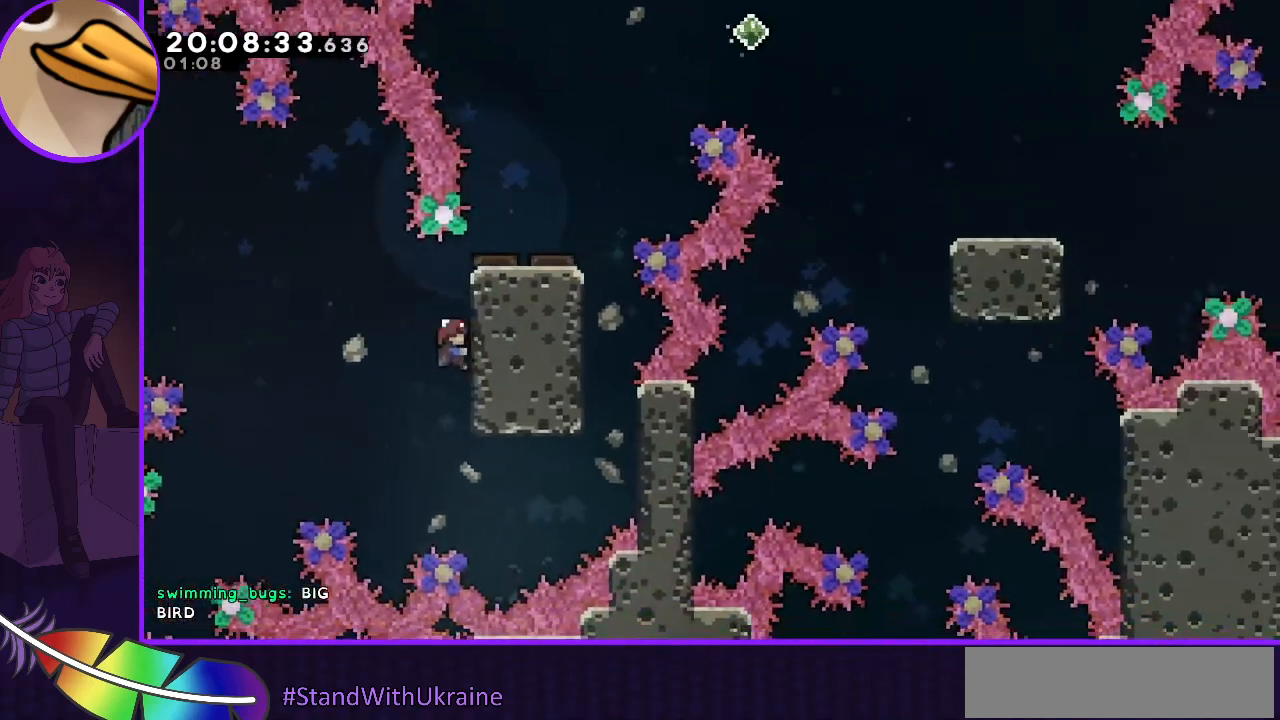
{"keys": ["grab"], "events": []}
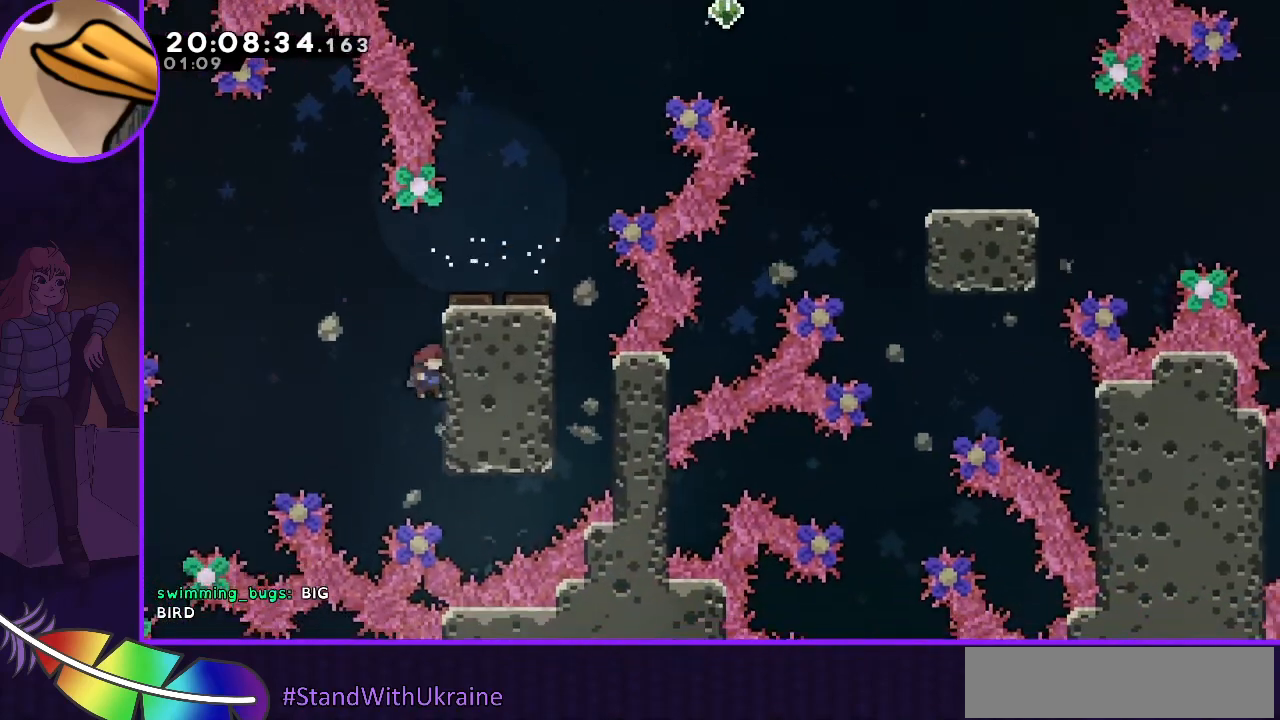
{"keys": ["right"], "events": [[67, "grab", "up"], [100, "jump", "down"], [200, "jump", "up"], [300, "right", "down"]]}
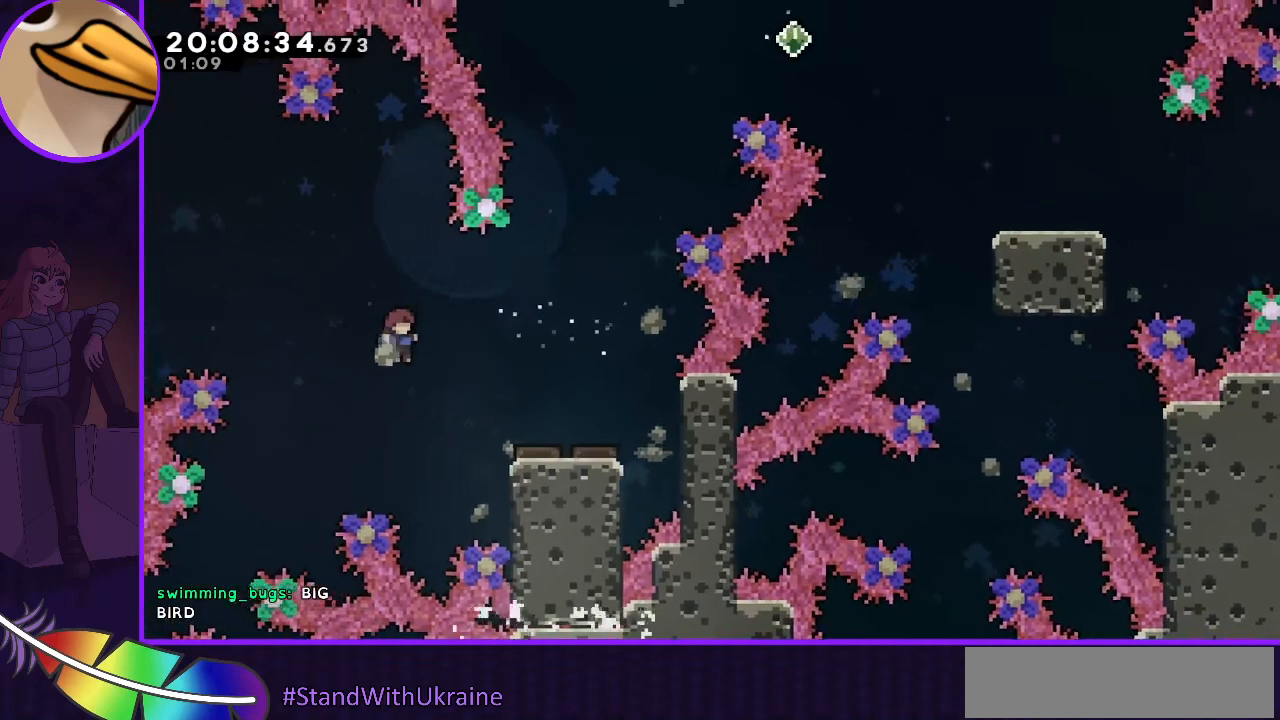
{"keys": [], "events": [[167, "up", "down"], [233, "dash", "down"], [267, "dash", "up"], [300, "up", "up"], [400, "right", "up"]]}